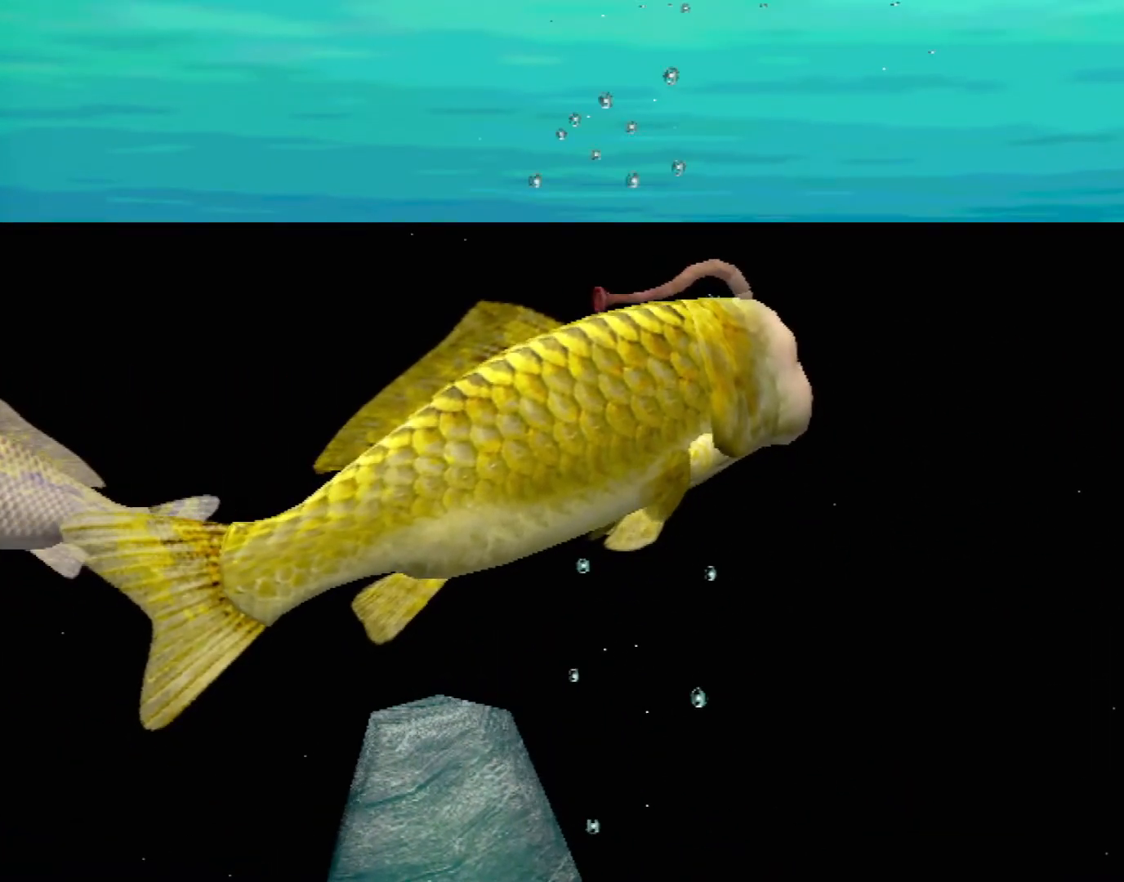
Gameplay with a controller (Xbox layout); each line is a JSON object with the inputs held at the frame after it. "events" lists button and stick changes between this image and that frame as [ms after this image, input, new state], when the widget could be followed in between. Not read: L2 L3 R2 R3 right_stick.
{"buttons": [], "left_stick": "center", "events": [[100, "left_stick", "down-left"], [450, "left_stick", "center"]]}
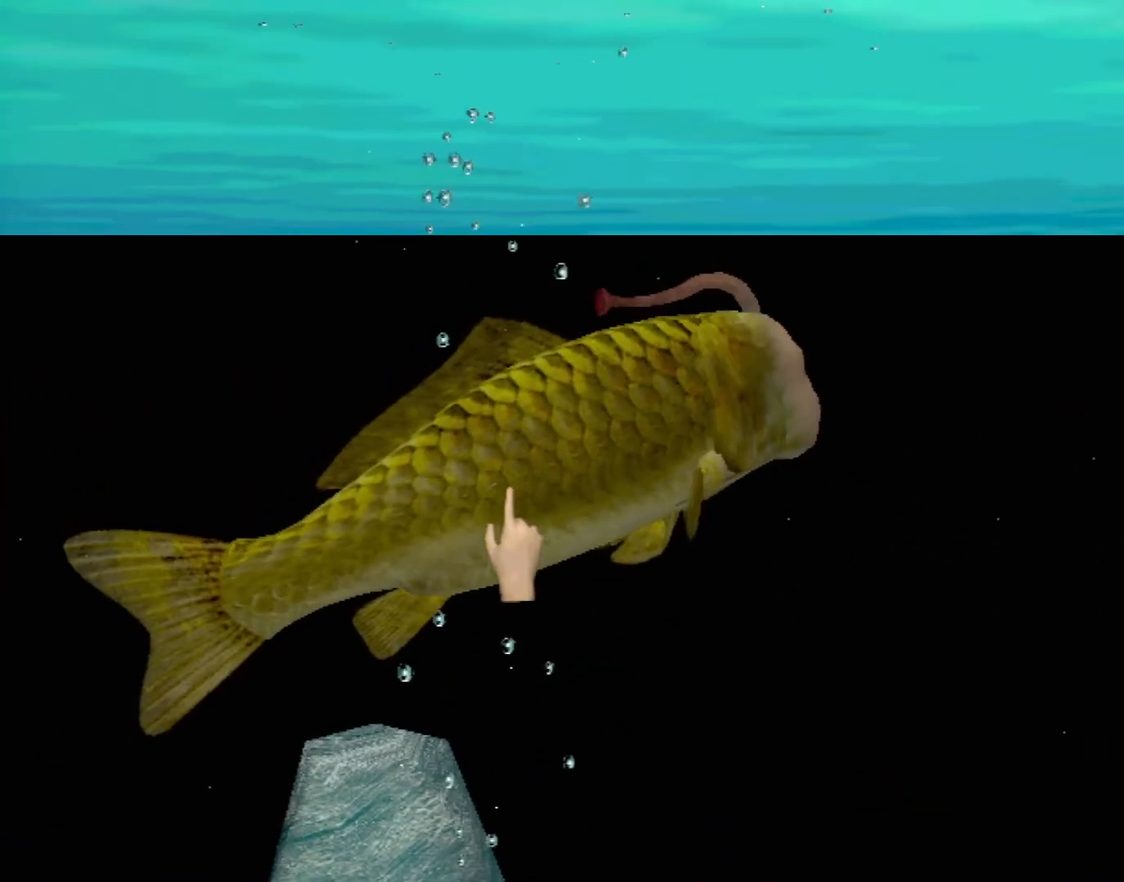
{"buttons": [], "left_stick": "center", "events": [[200, "left_stick", "up-right"], [450, "left_stick", "center"]]}
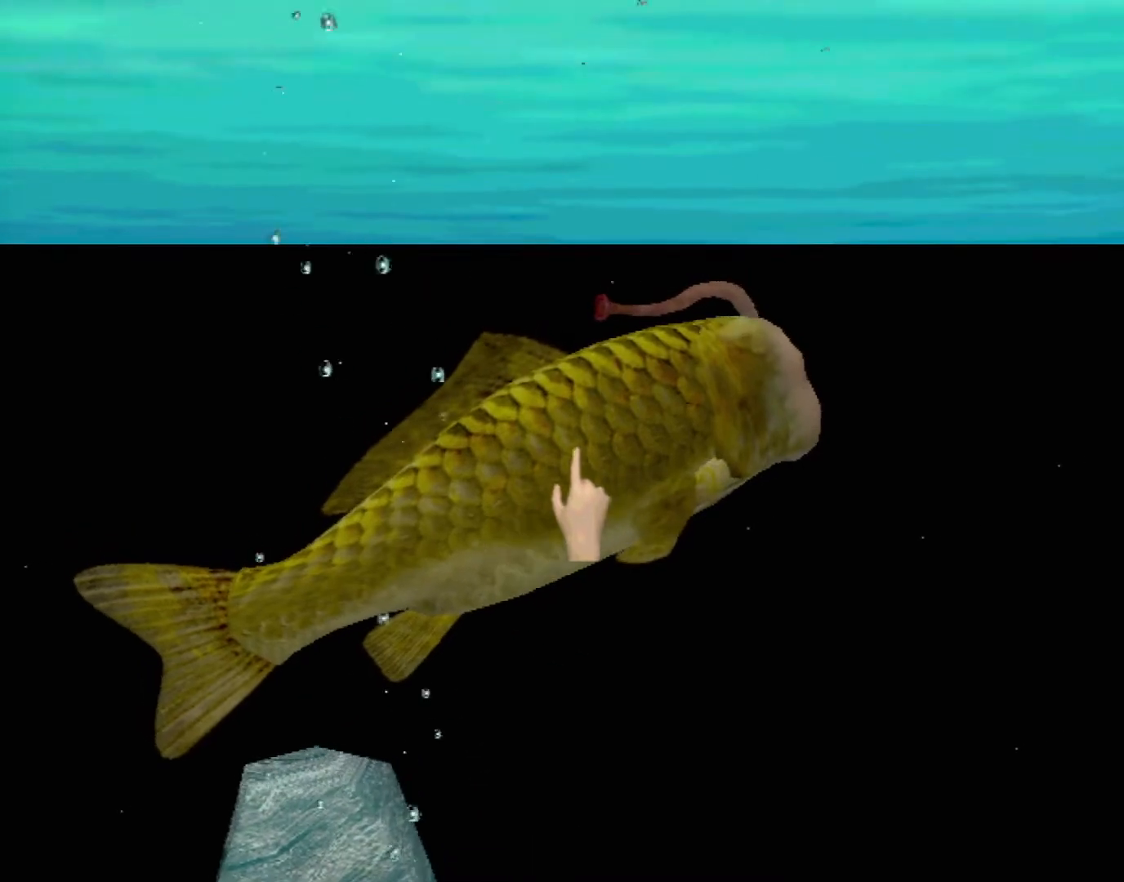
{"buttons": [], "left_stick": "center", "events": []}
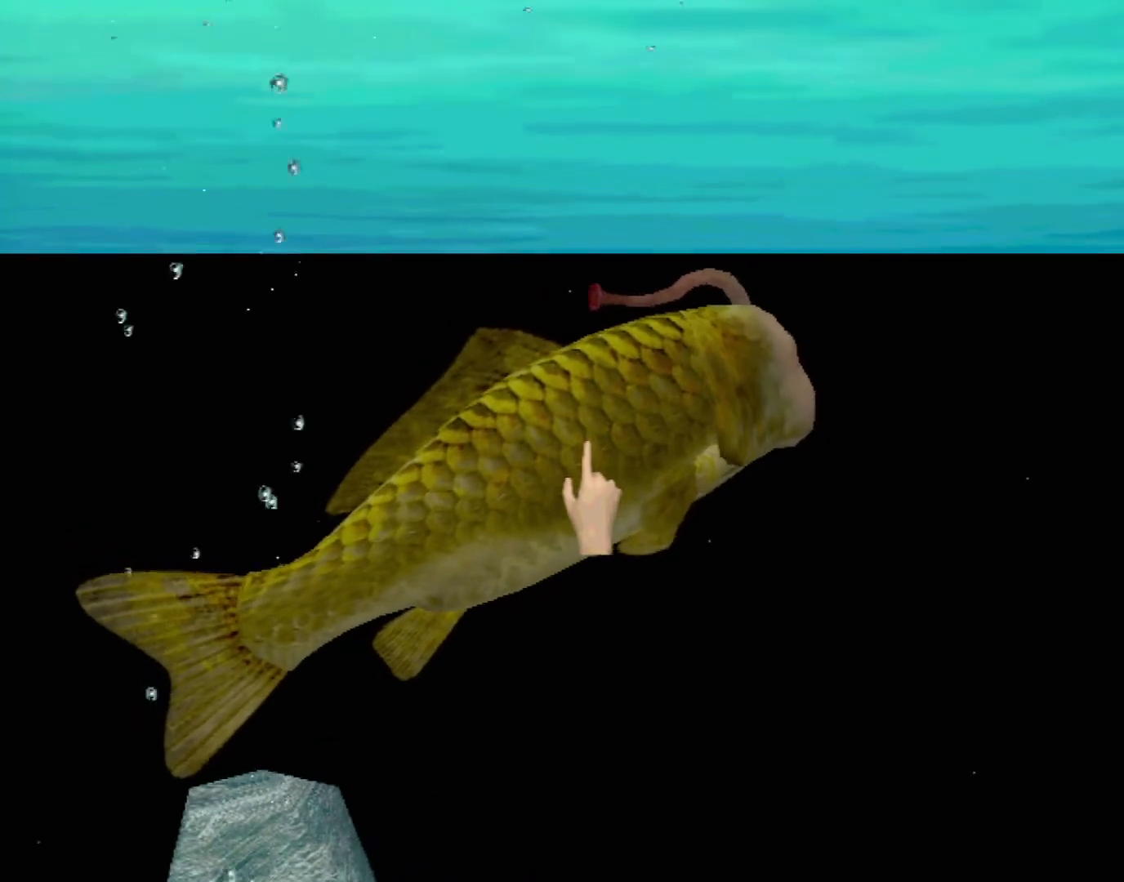
{"buttons": [], "left_stick": "center", "events": []}
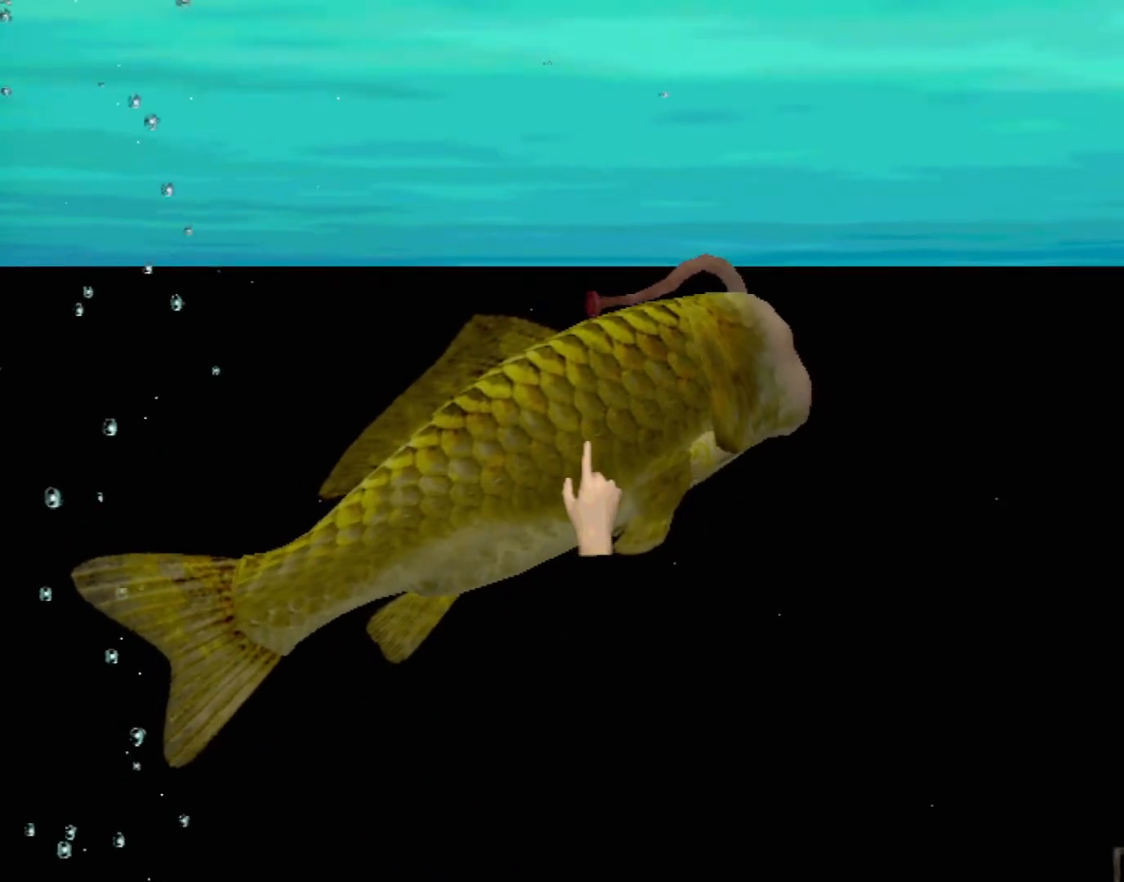
{"buttons": [], "left_stick": "center", "events": []}
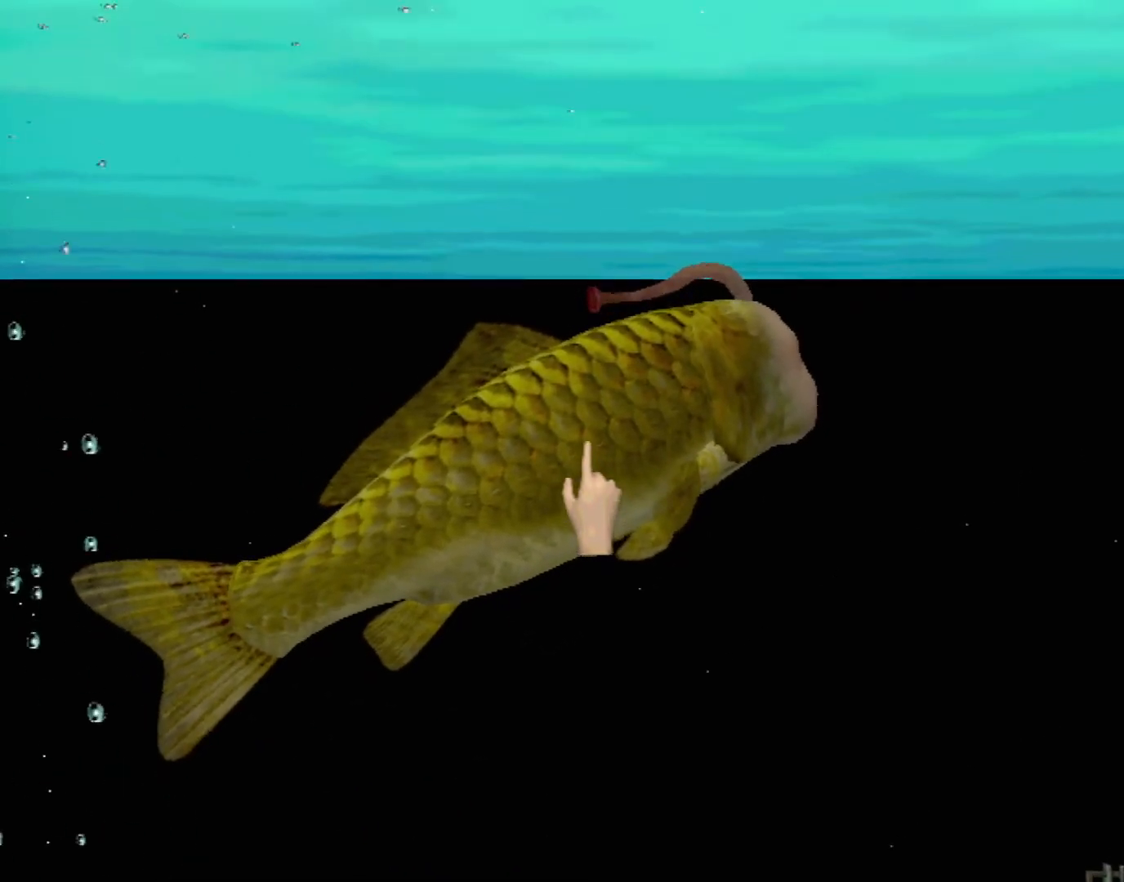
{"buttons": [], "left_stick": "center", "events": []}
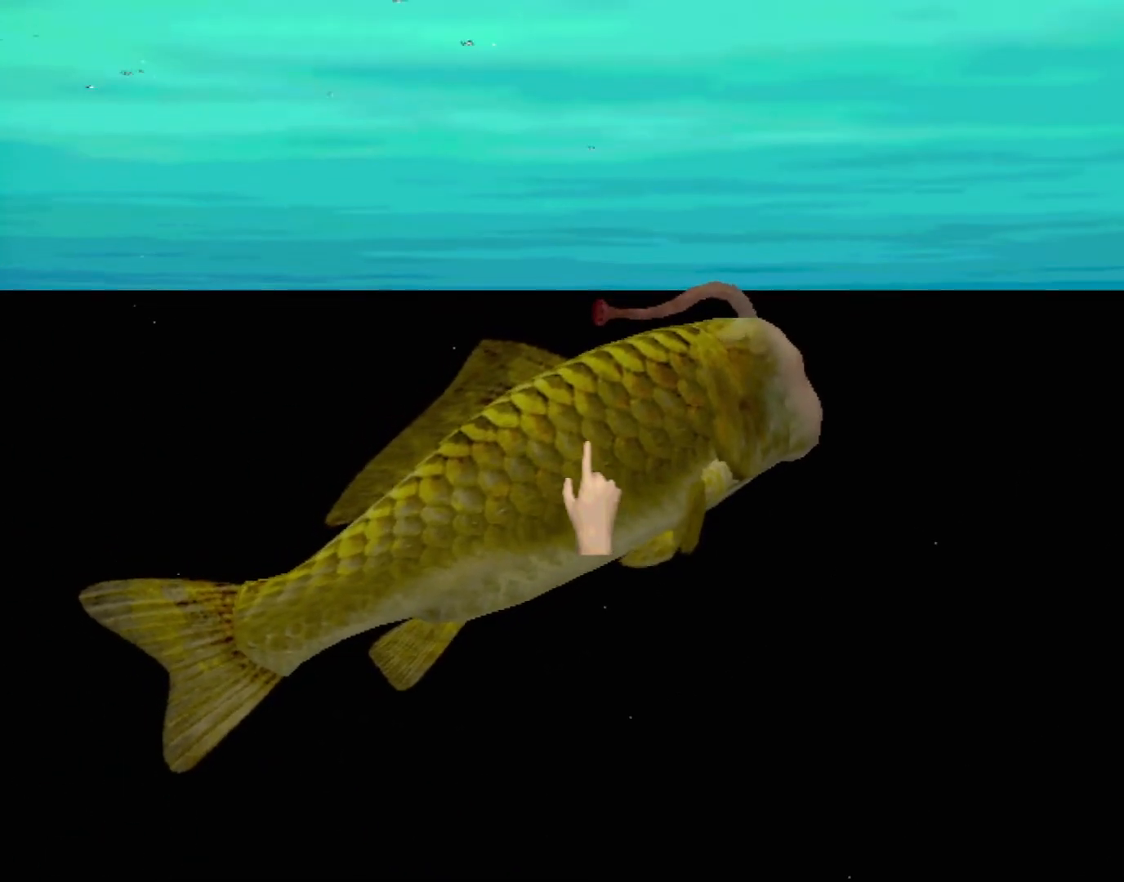
{"buttons": [], "left_stick": "center", "events": []}
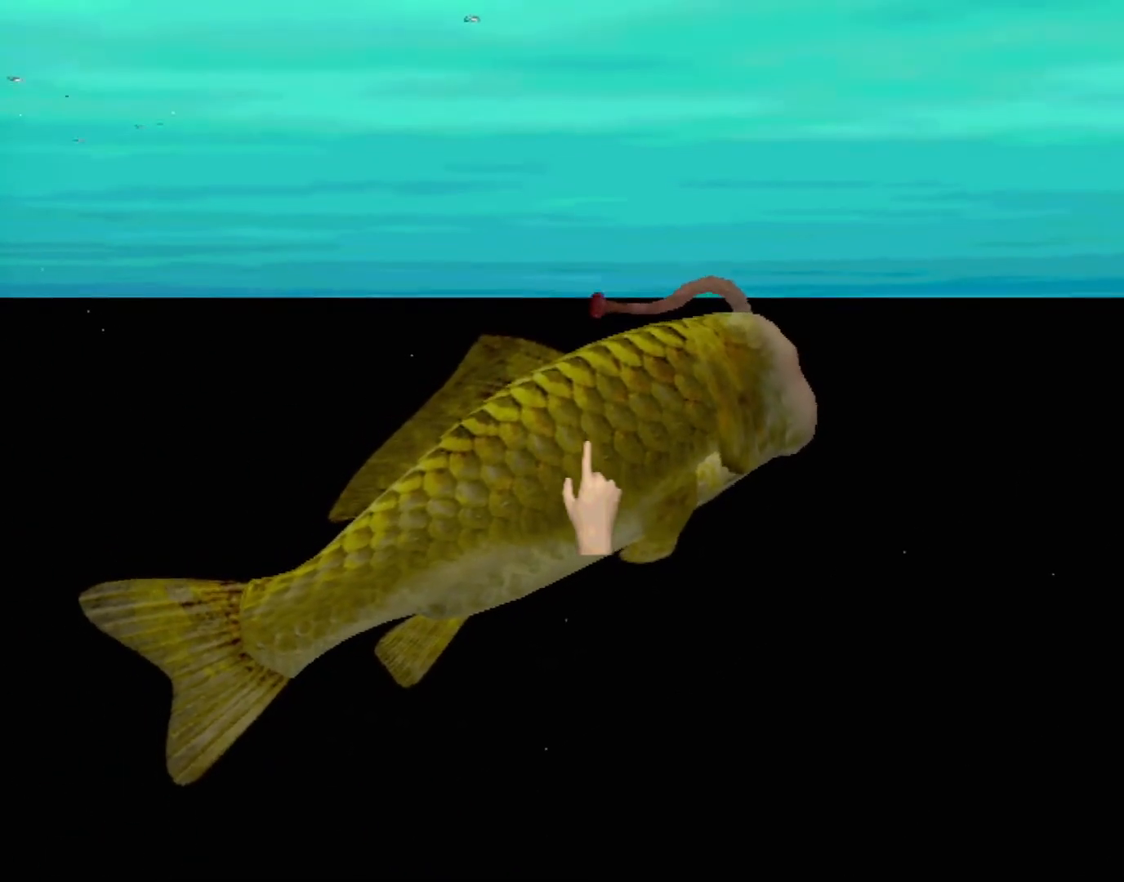
{"buttons": [], "left_stick": "center", "events": []}
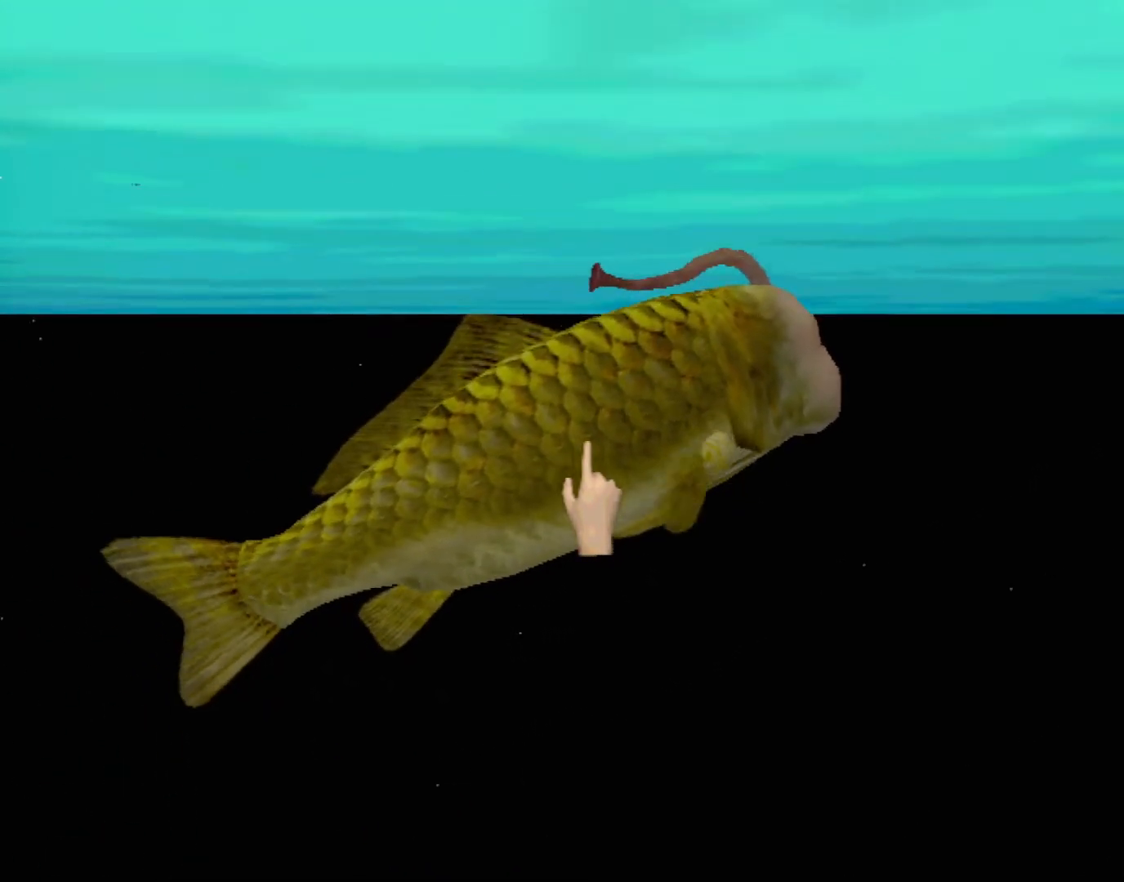
{"buttons": [], "left_stick": "up-left", "events": [[433, "left_stick", "up-left"]]}
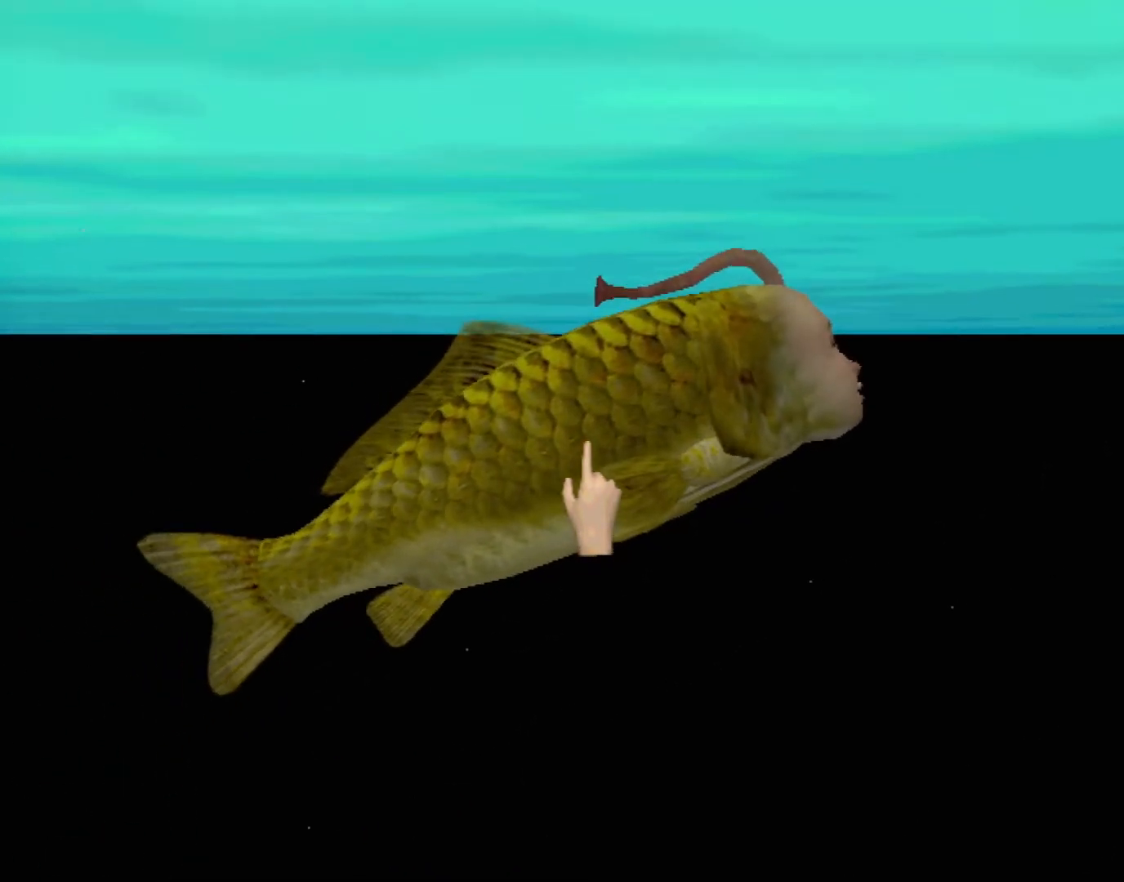
{"buttons": [], "left_stick": "center", "events": [[183, "left_stick", "center"]]}
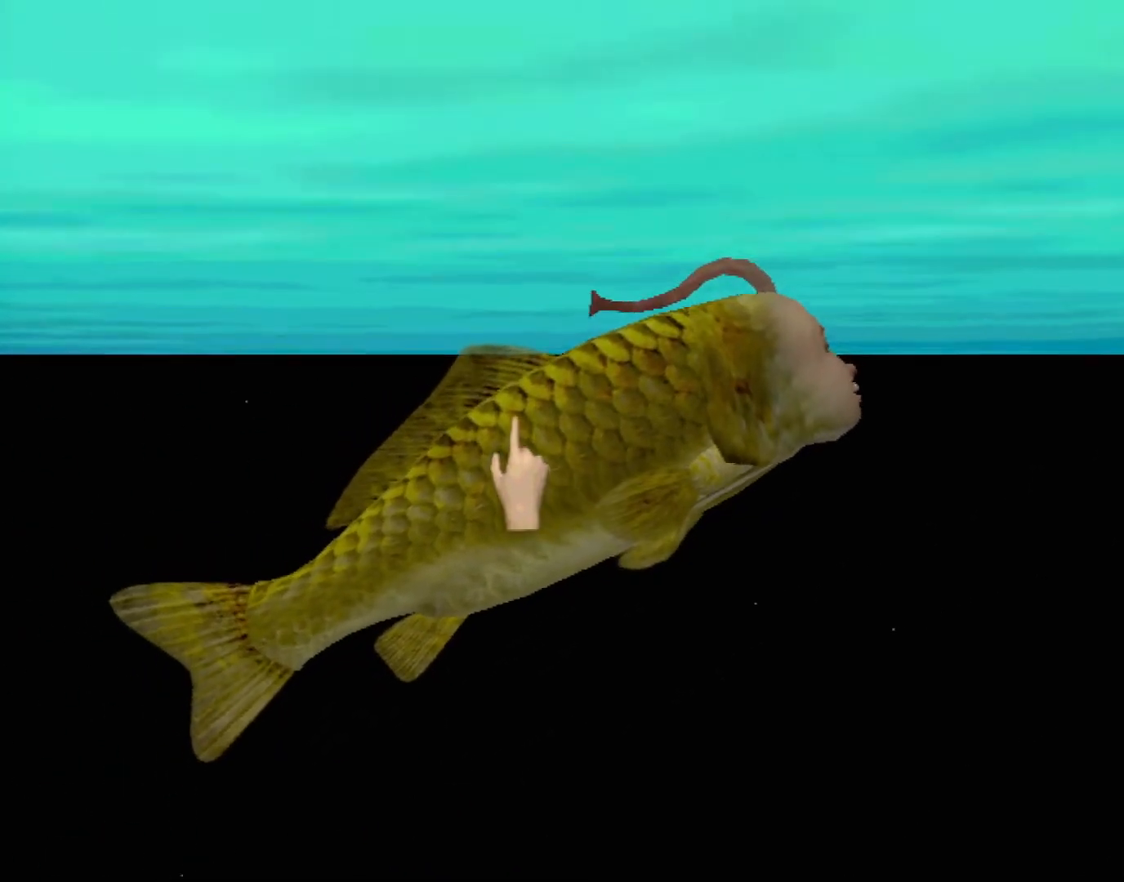
{"buttons": [], "left_stick": "center", "events": []}
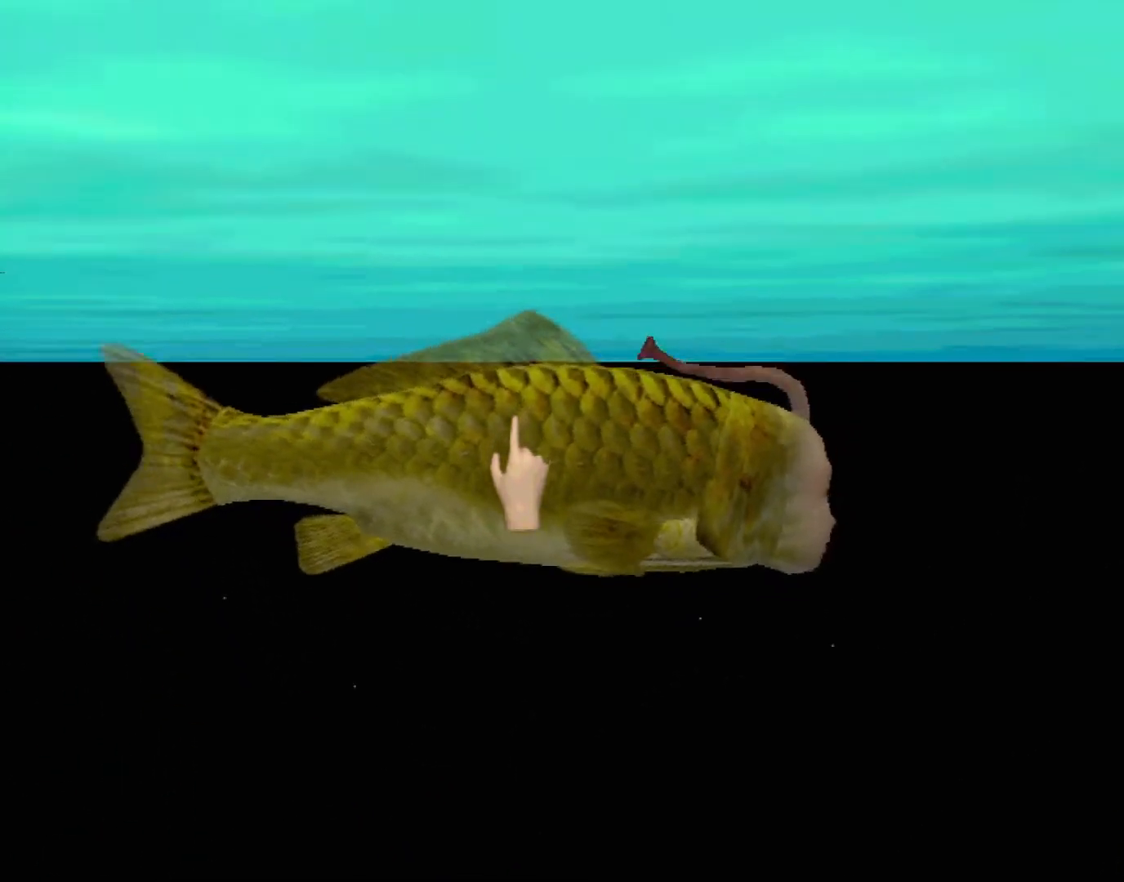
{"buttons": [], "left_stick": "right", "events": [[150, "left_stick", "right"]]}
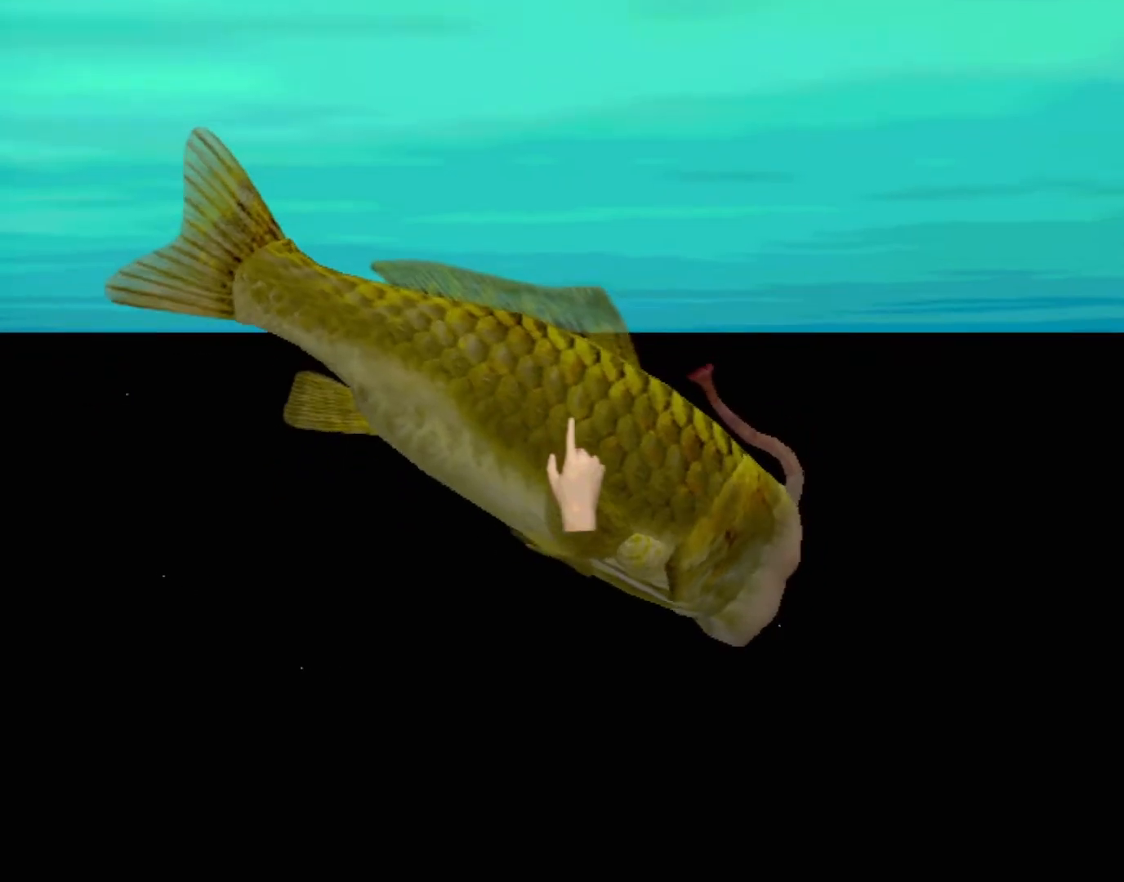
{"buttons": ["A"], "left_stick": "center", "events": [[67, "left_stick", "center"], [300, "A", "down"]]}
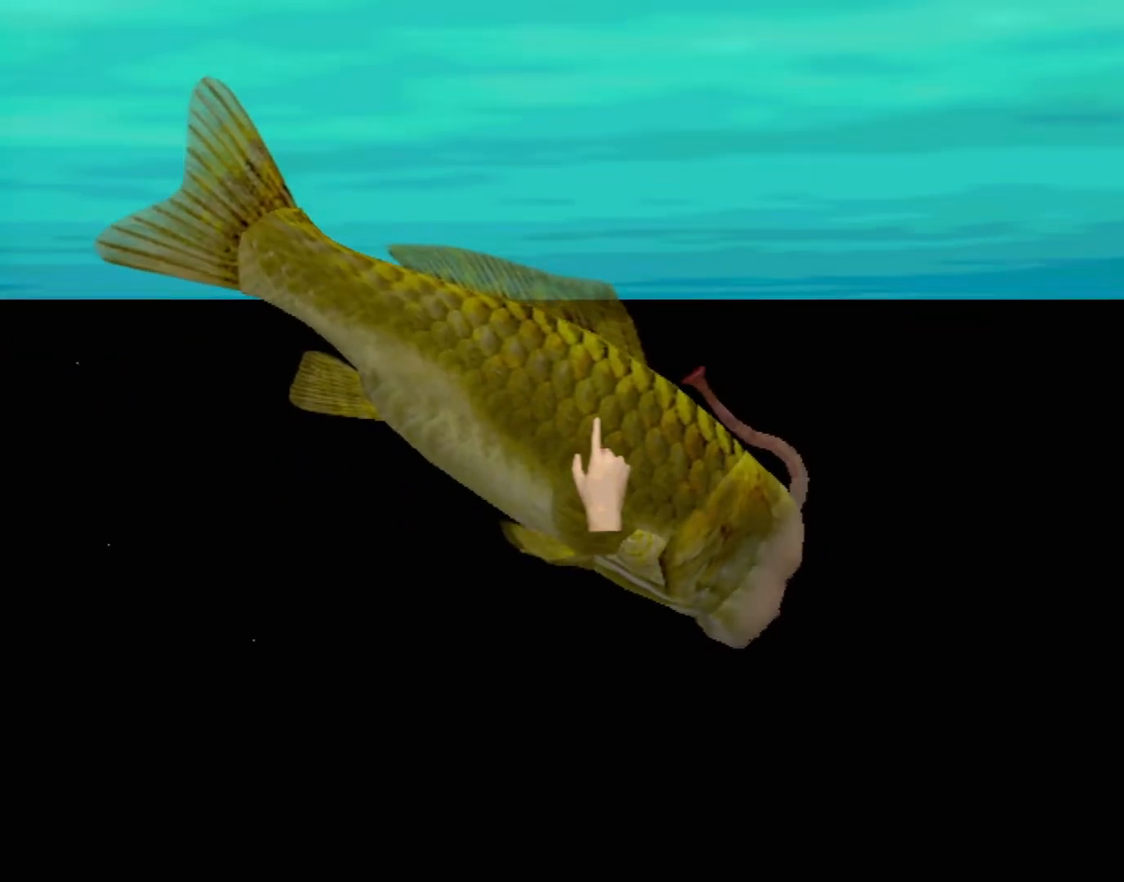
{"buttons": ["A"], "left_stick": "center", "events": []}
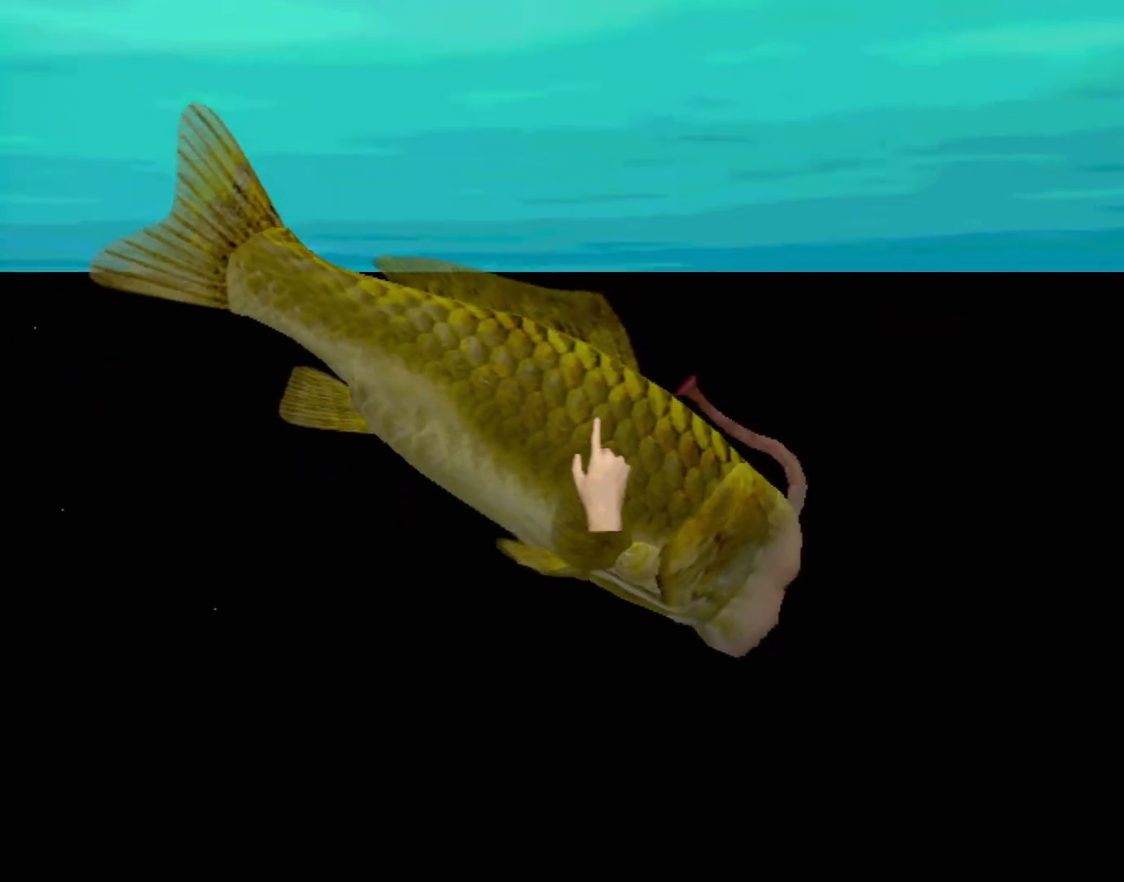
{"buttons": ["A"], "left_stick": "center", "events": []}
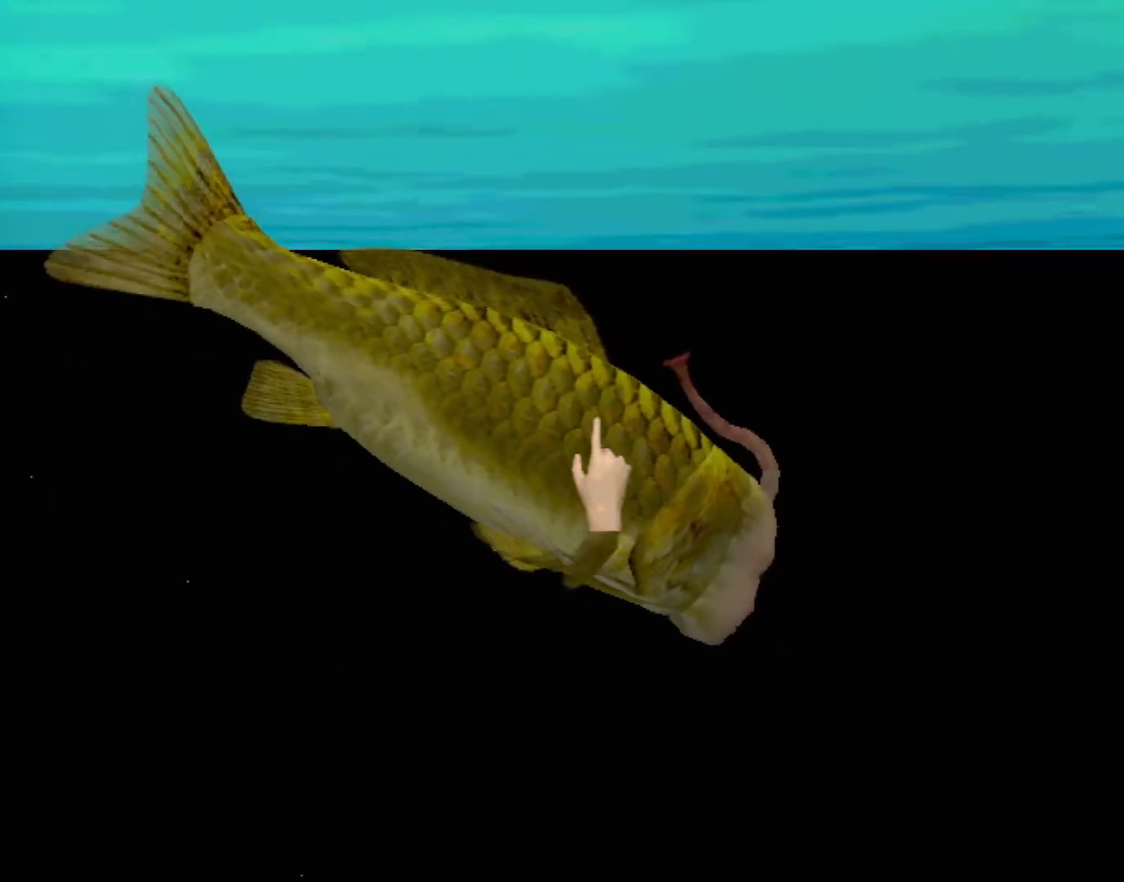
{"buttons": ["A"], "left_stick": "center", "events": []}
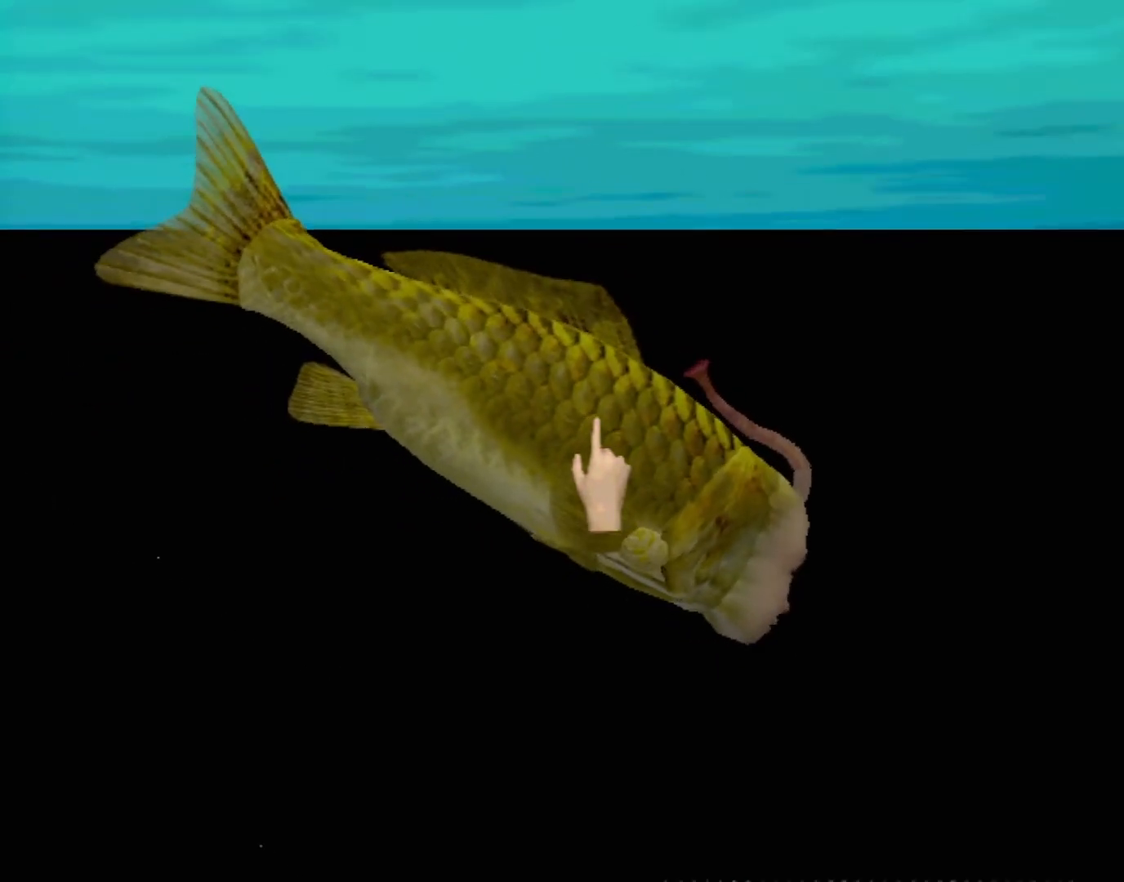
{"buttons": [], "left_stick": "center", "events": [[67, "A", "up"]]}
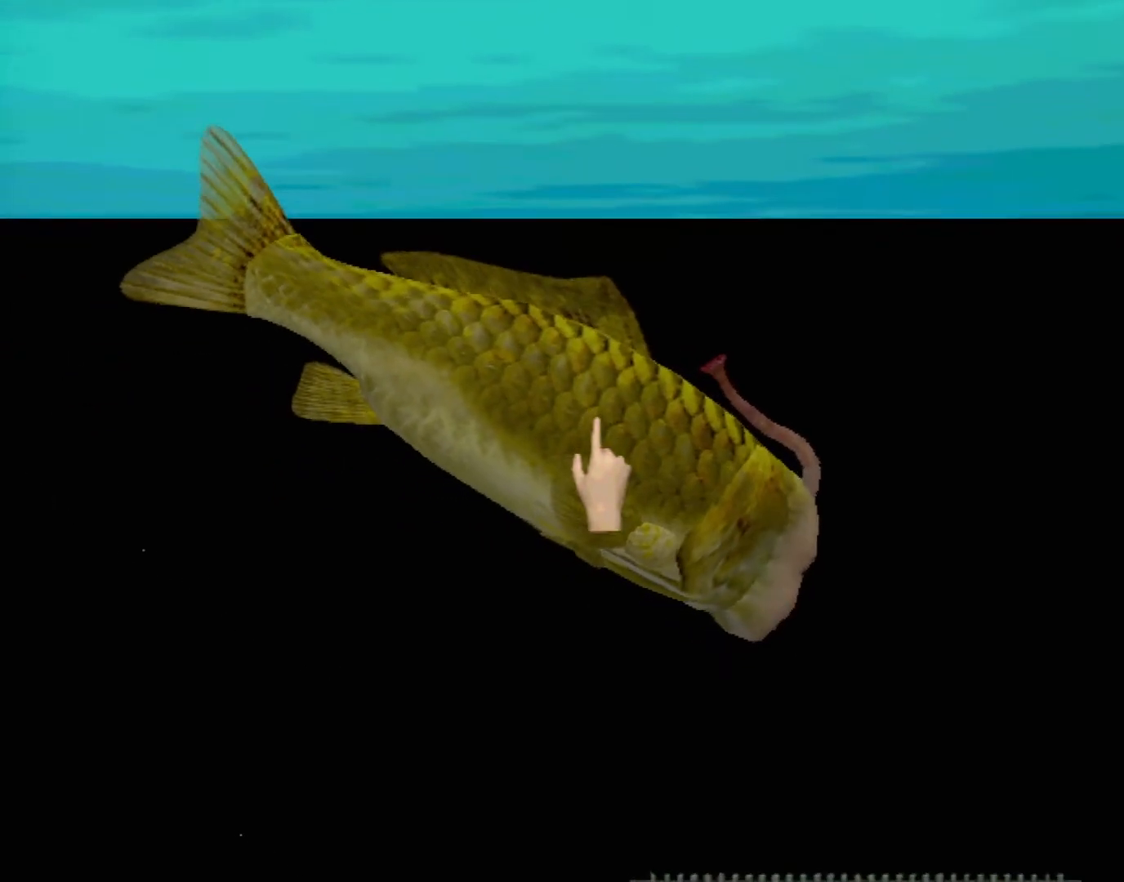
{"buttons": [], "left_stick": "center", "events": []}
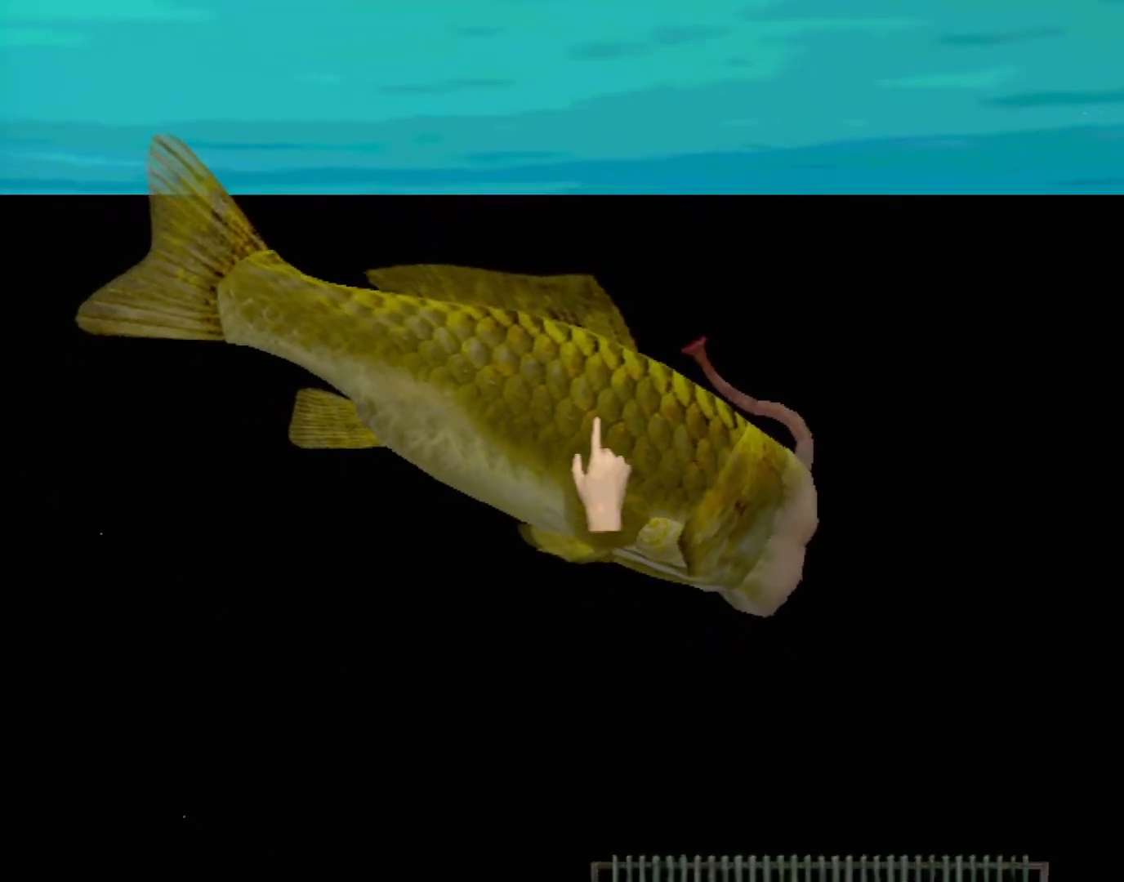
{"buttons": [], "left_stick": "center", "events": []}
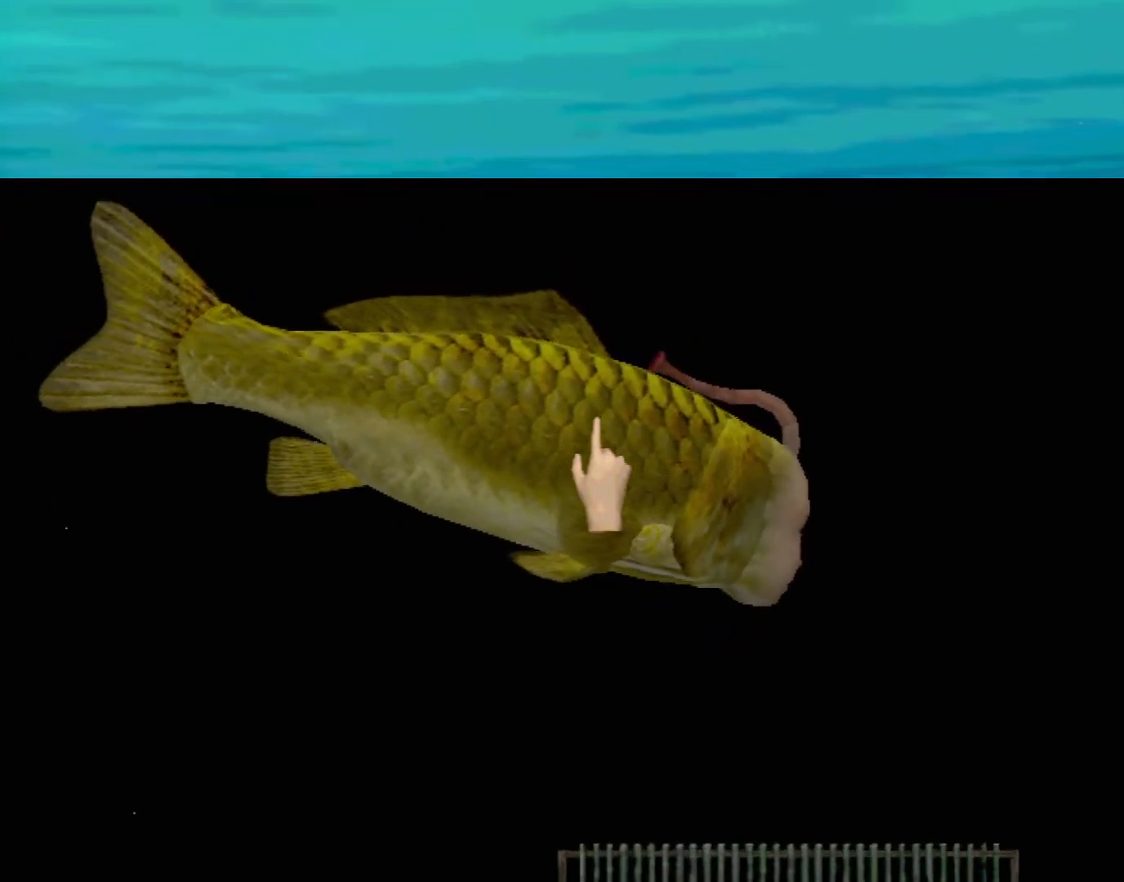
{"buttons": [], "left_stick": "center", "events": []}
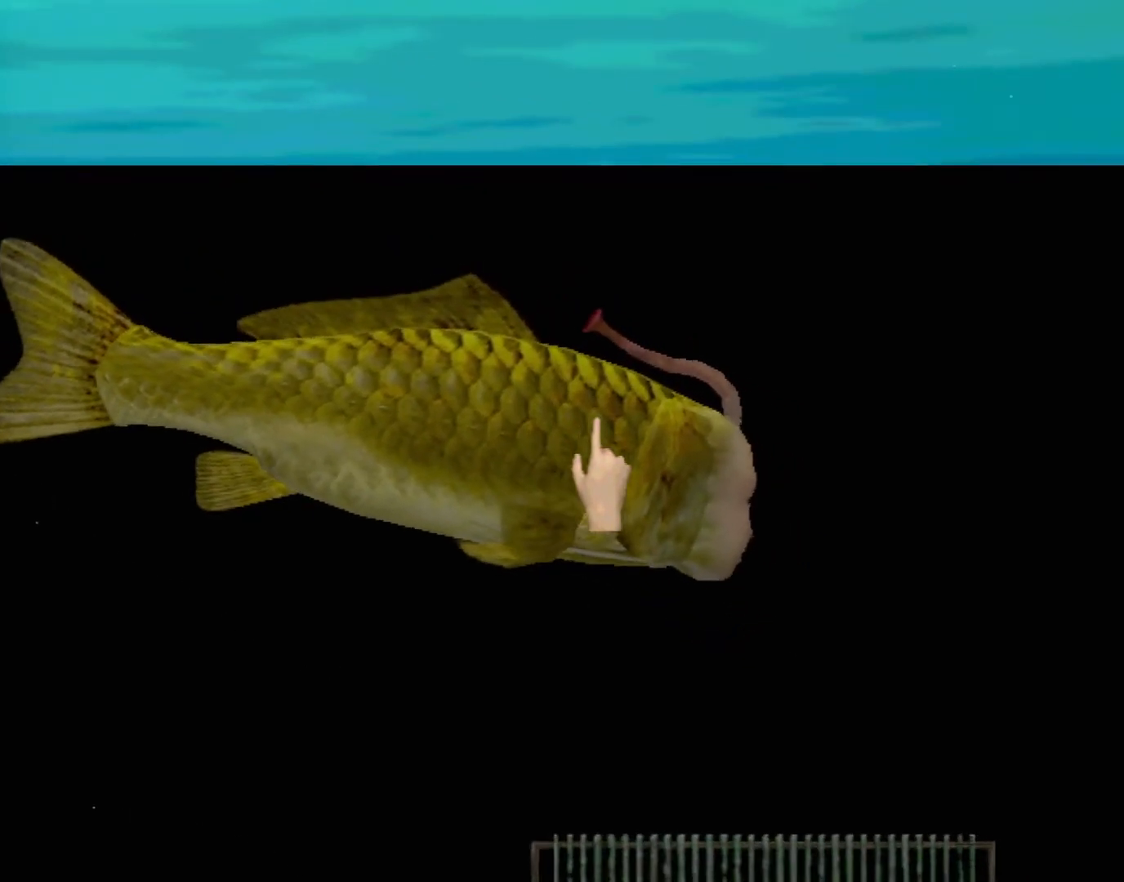
{"buttons": [], "left_stick": "center", "events": [[17, "left_stick", "left"], [433, "left_stick", "center"]]}
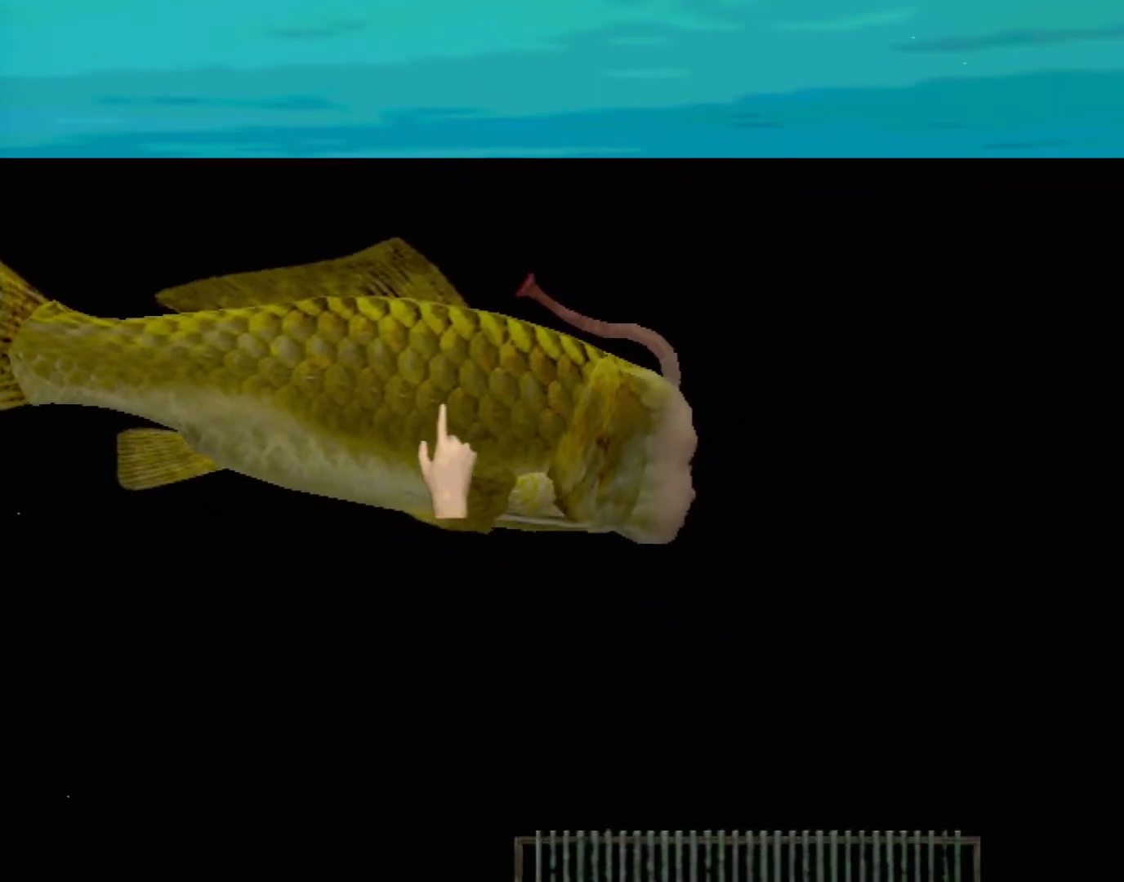
{"buttons": [], "left_stick": "center", "events": []}
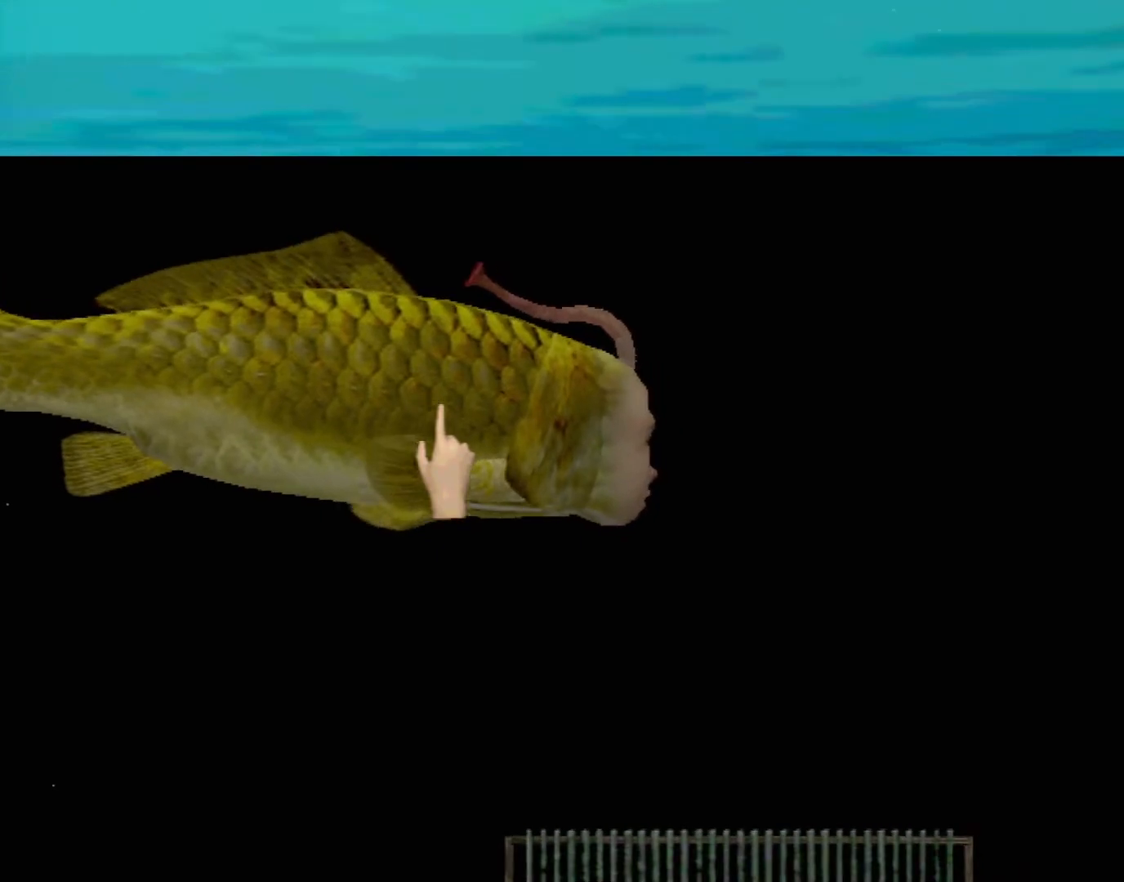
{"buttons": [], "left_stick": "left", "events": [[233, "left_stick", "left"]]}
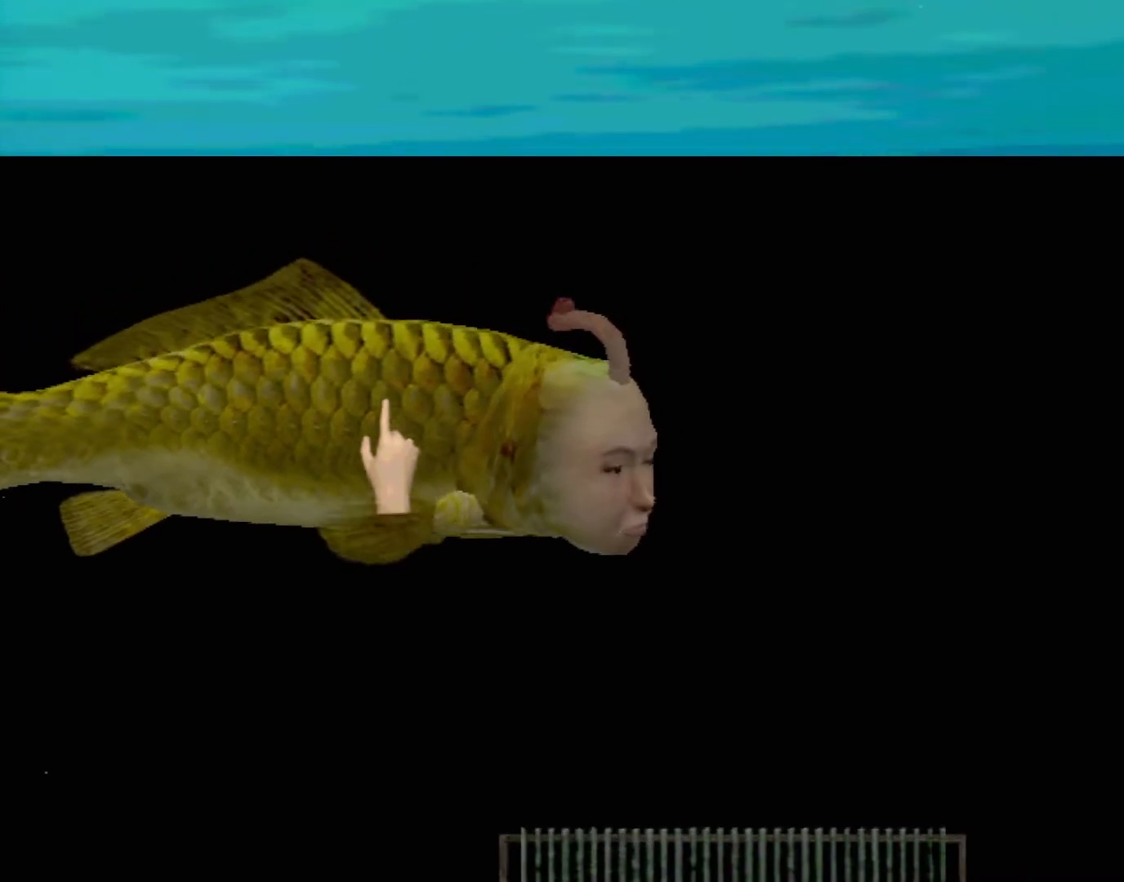
{"buttons": [], "left_stick": "center", "events": [[350, "left_stick", "center"]]}
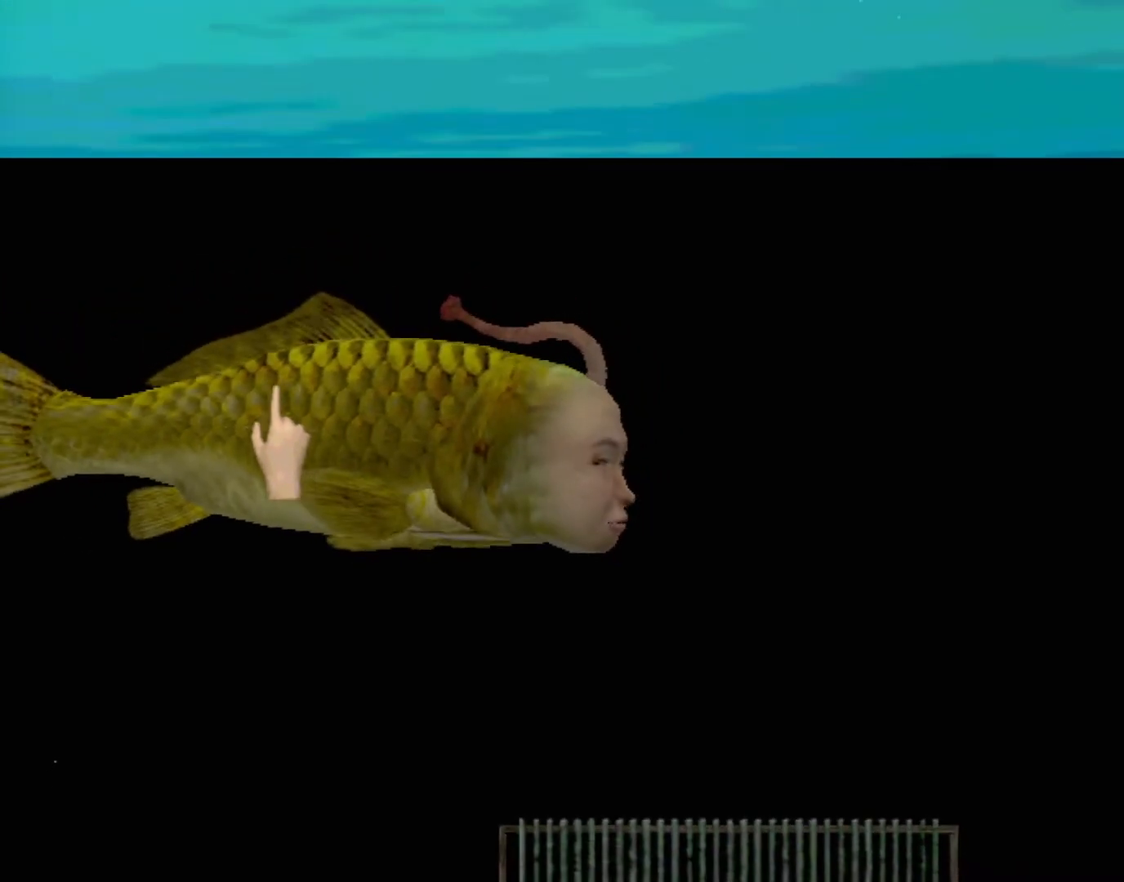
{"buttons": [], "left_stick": "right", "events": [[450, "left_stick", "right"]]}
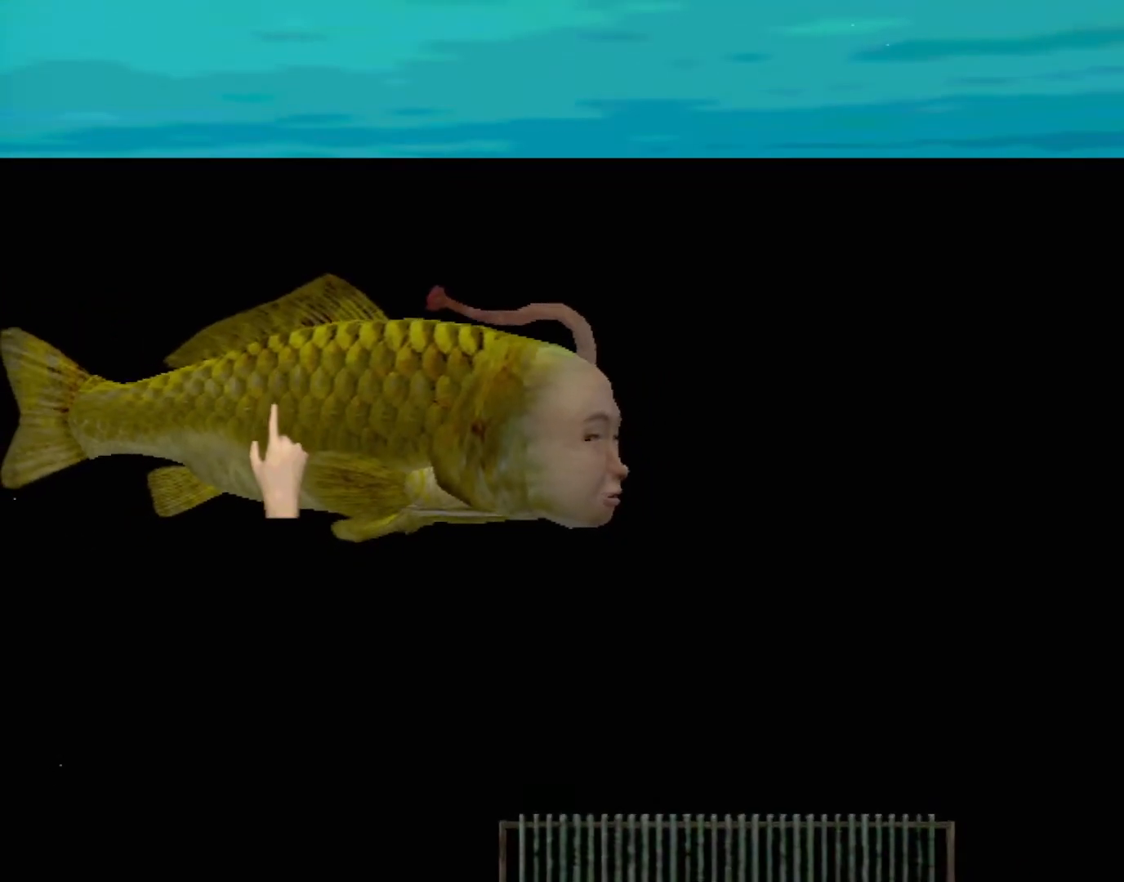
{"buttons": ["A"], "left_stick": "center", "events": [[233, "A", "down"], [233, "left_stick", "center"]]}
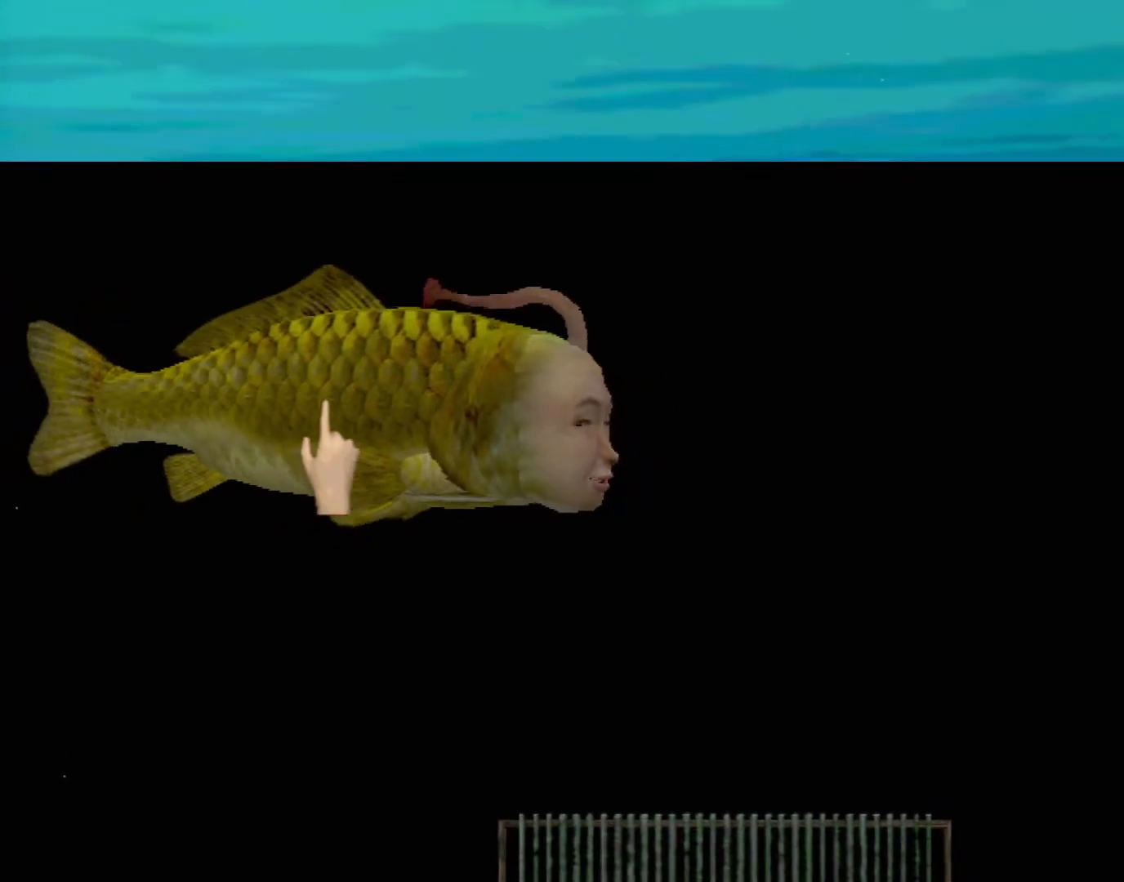
{"buttons": ["A"], "left_stick": "center", "events": []}
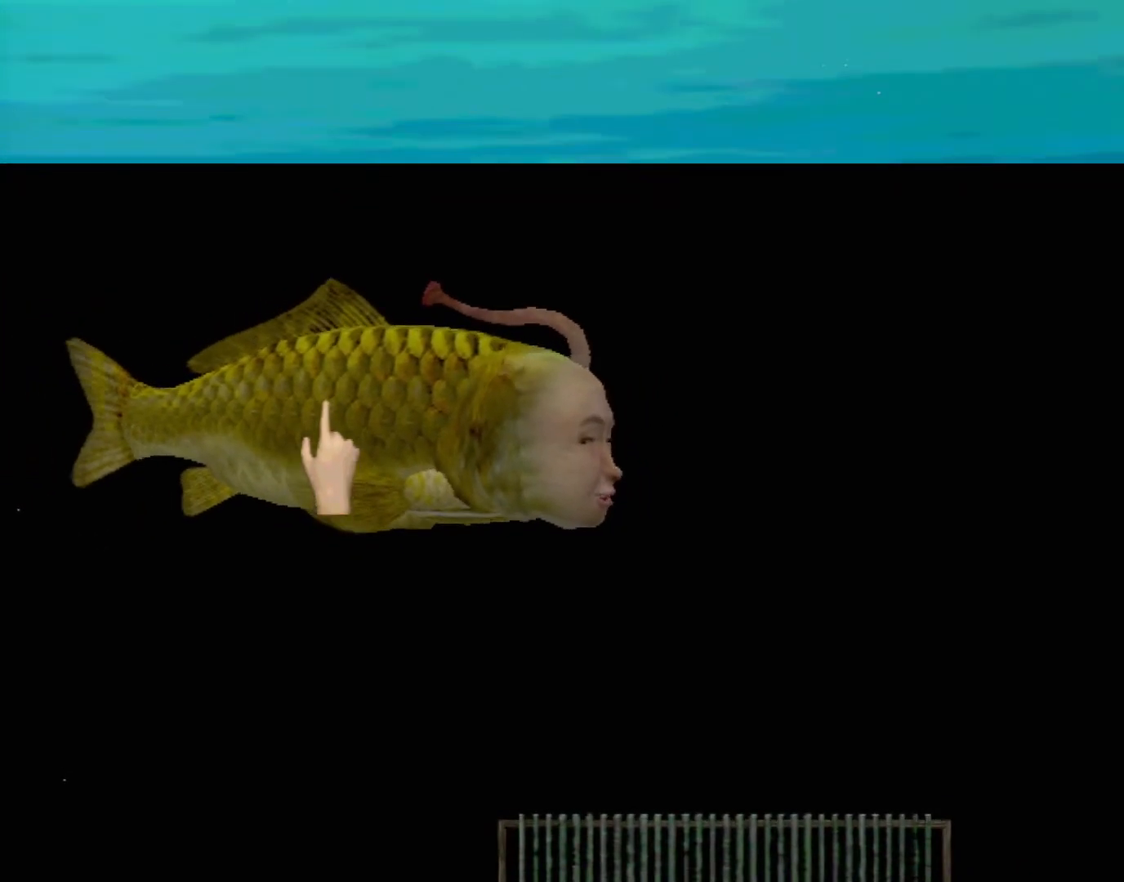
{"buttons": [], "left_stick": "center", "events": [[333, "A", "up"]]}
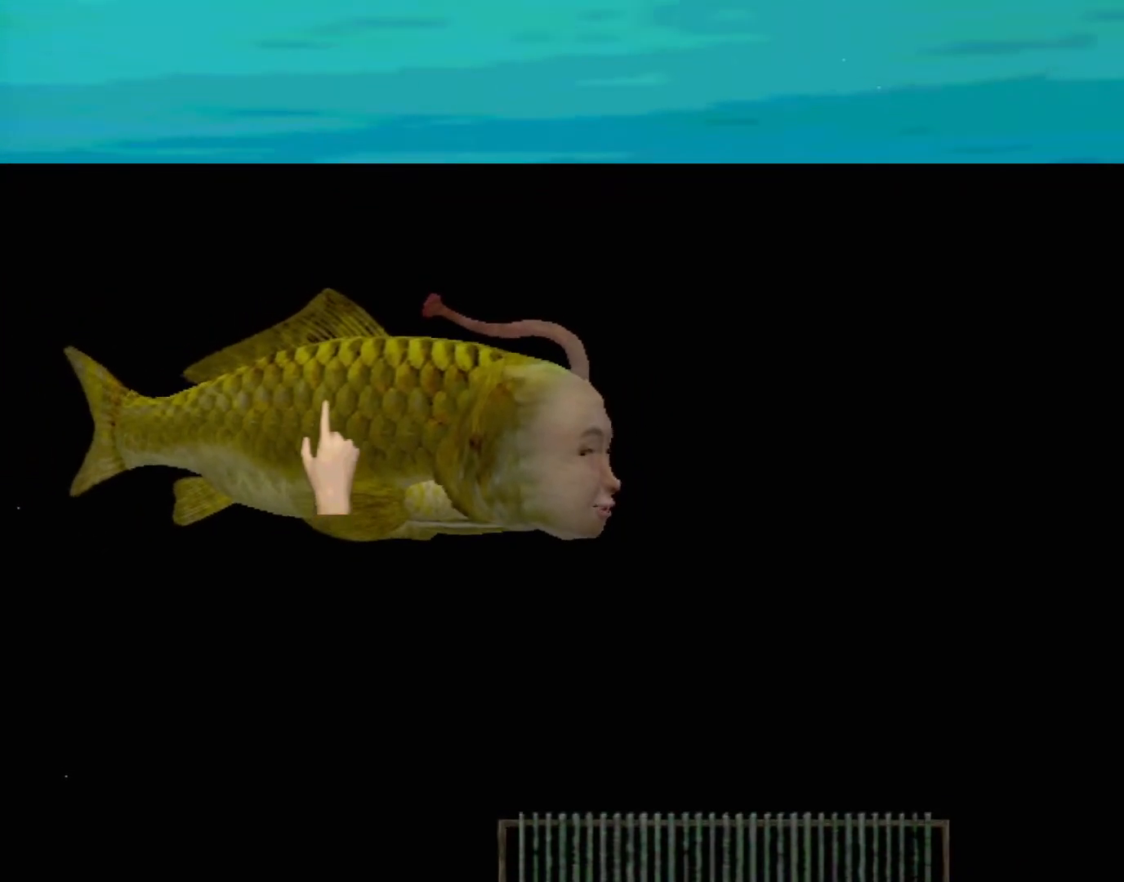
{"buttons": [], "left_stick": "center", "events": []}
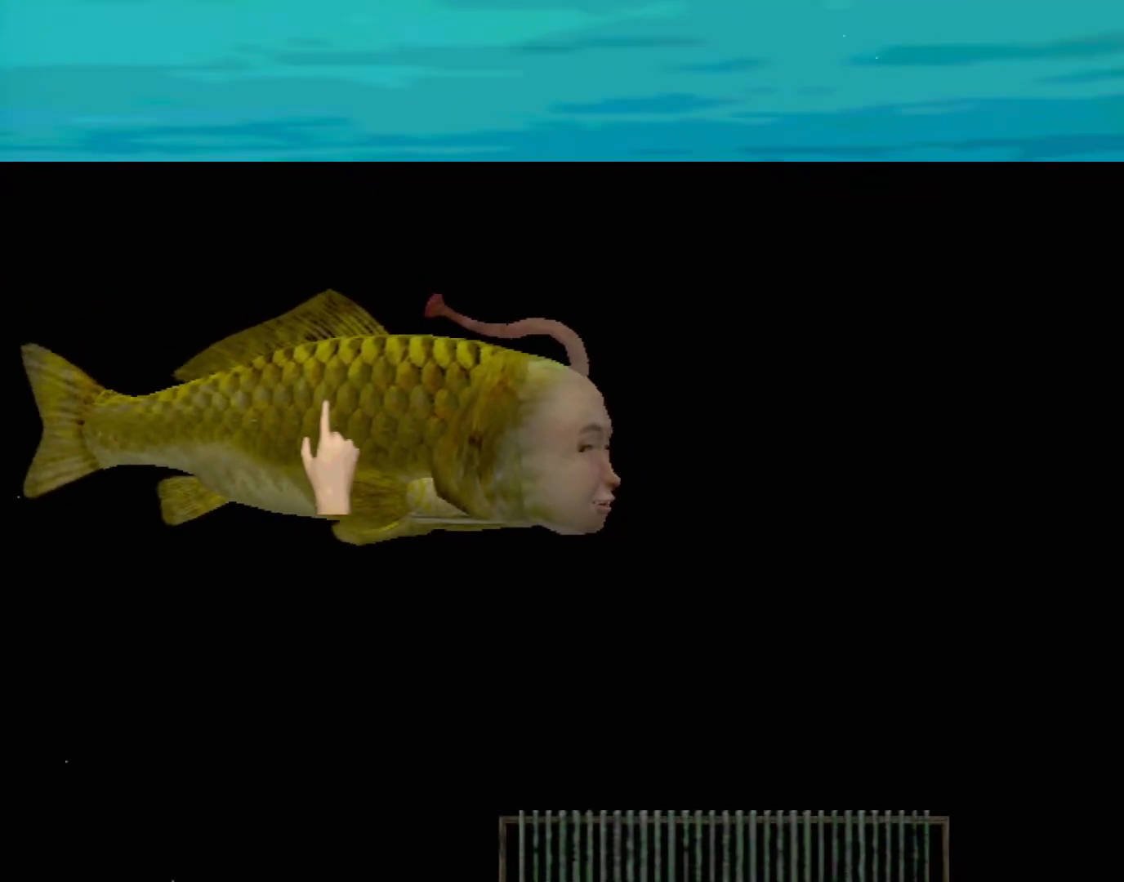
{"buttons": [], "left_stick": "center", "events": []}
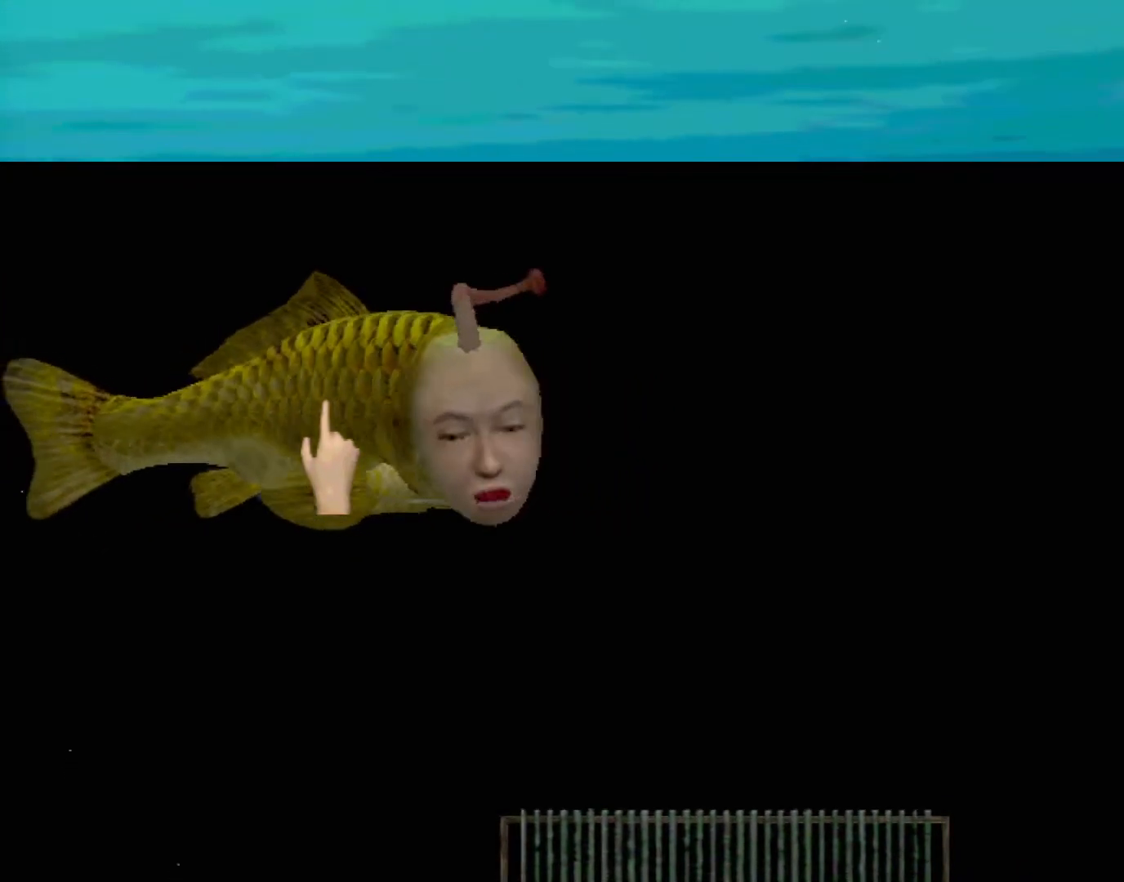
{"buttons": [], "left_stick": "center", "events": []}